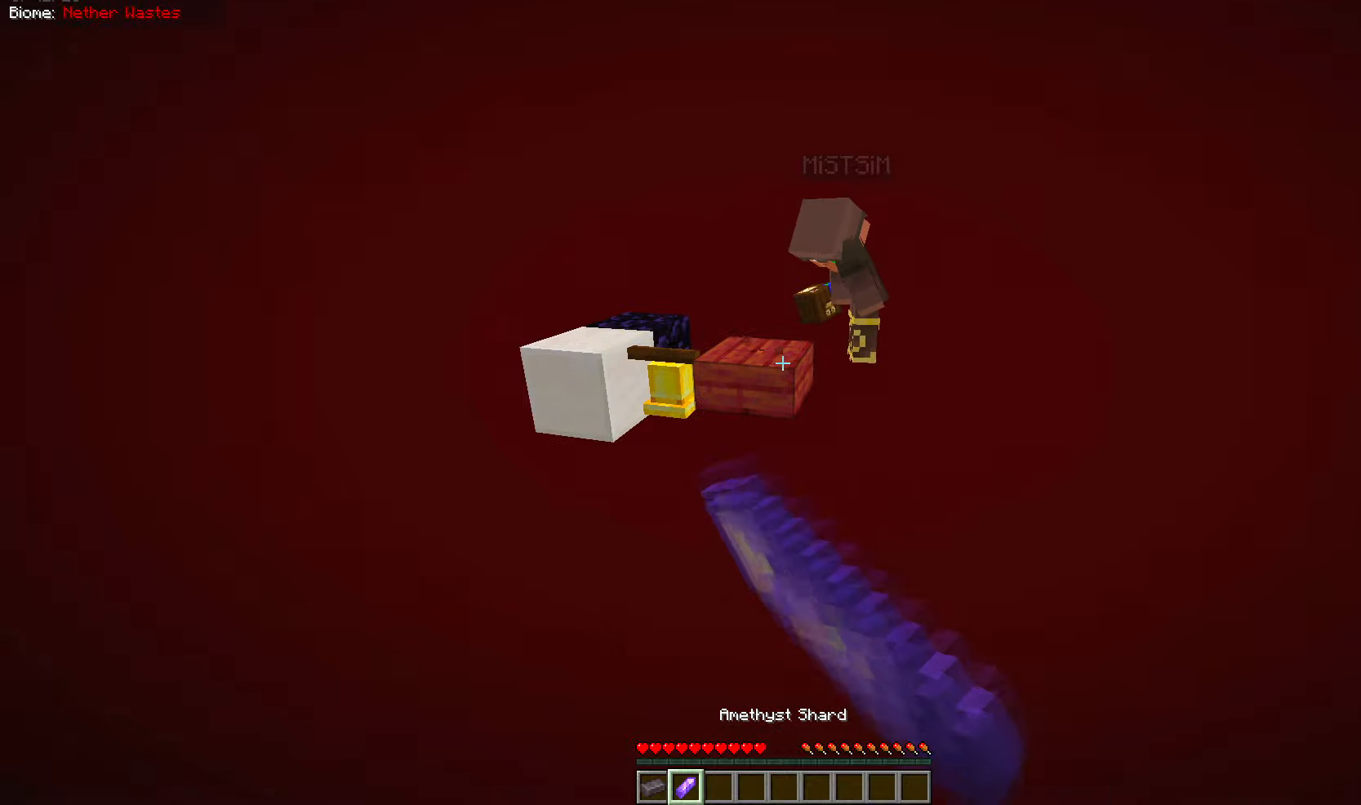
Gameplay with keyboard and mouse; each line is a JSON object with the keys and mouse buttons held at the frame after it. "events" lists presses ("down") and releases ("up") of "a", "d", "s", "w", "mouse_left" and "mouse_right" between this image and that frame as [ms after this image, input, new state], when the widget could be followed in between. "mouse_left", "mouse_right" = the "left", "right" buttons of the "mouse" list. No other keys are recorded. Fast repeated clicks can show as one long hold. Mouse movement is not recorded.
{"keys": [], "mouse": ["left"], "events": []}
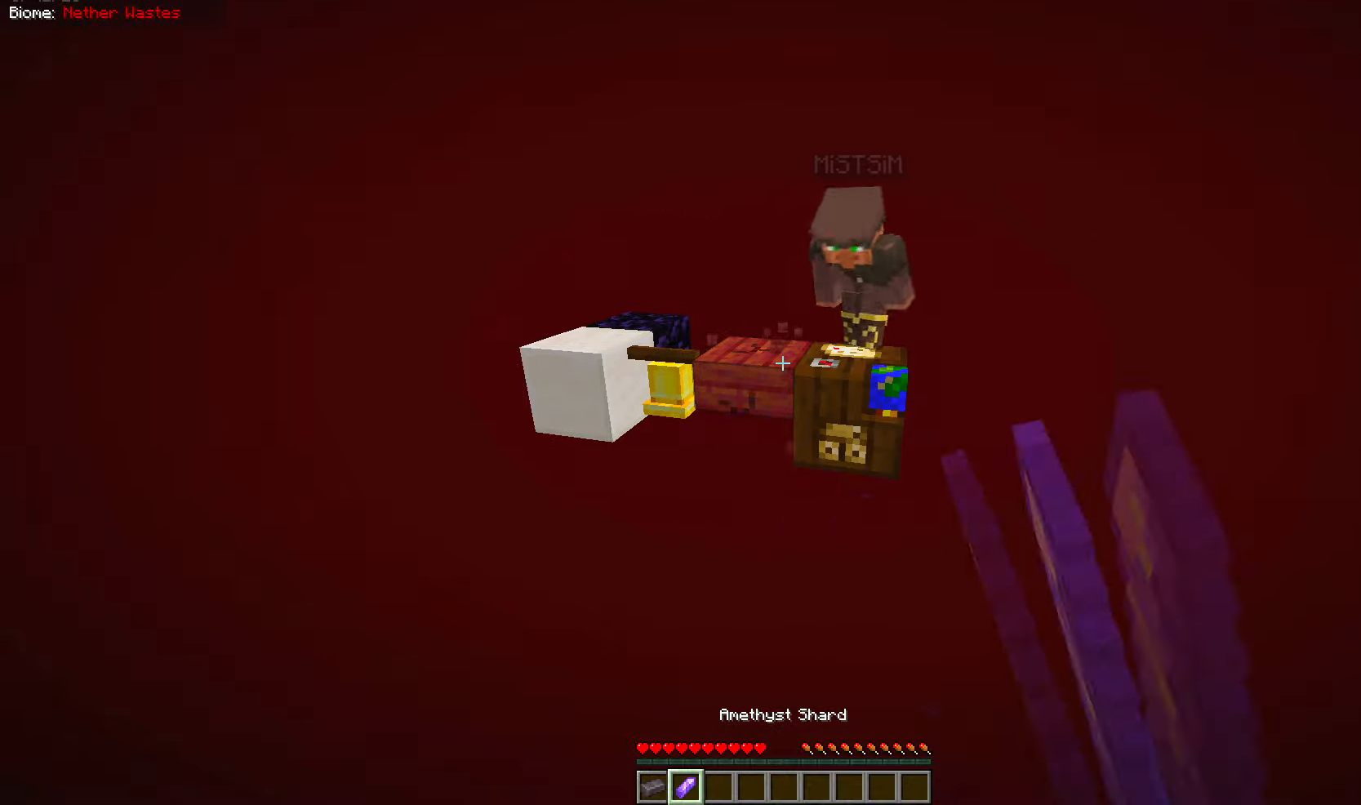
{"keys": [], "mouse": ["left"], "events": []}
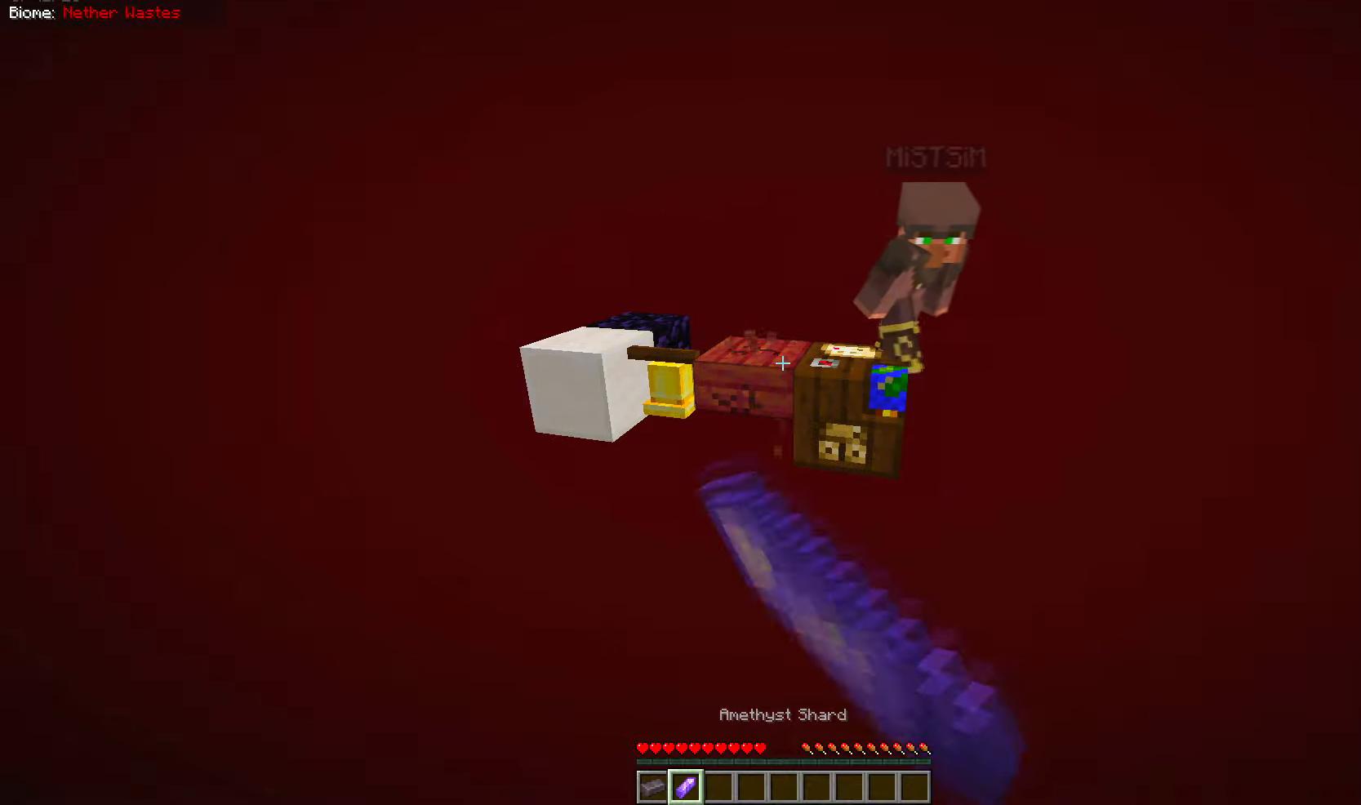
{"keys": [], "mouse": ["left"], "events": [[216, "s", "down"], [483, "s", "up"]]}
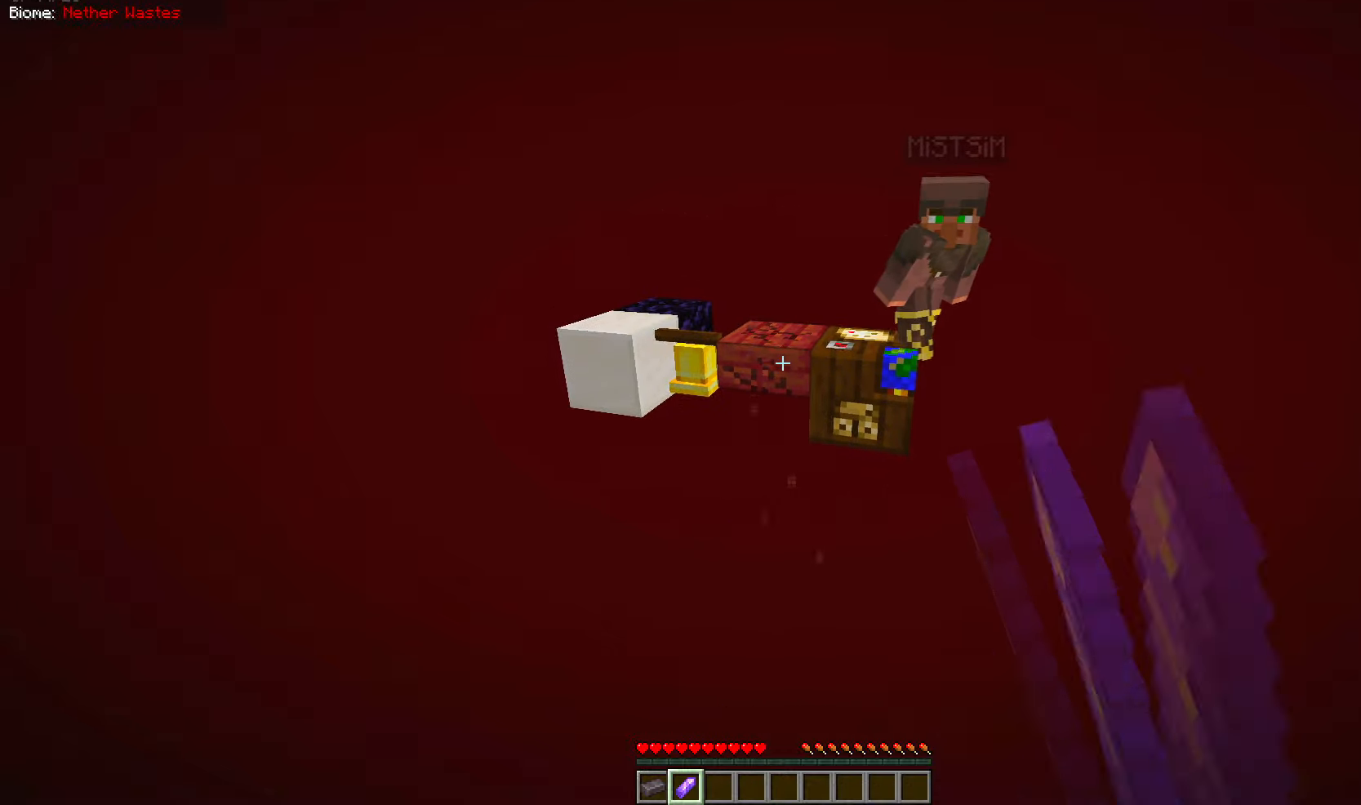
{"keys": [], "mouse": ["left"], "events": []}
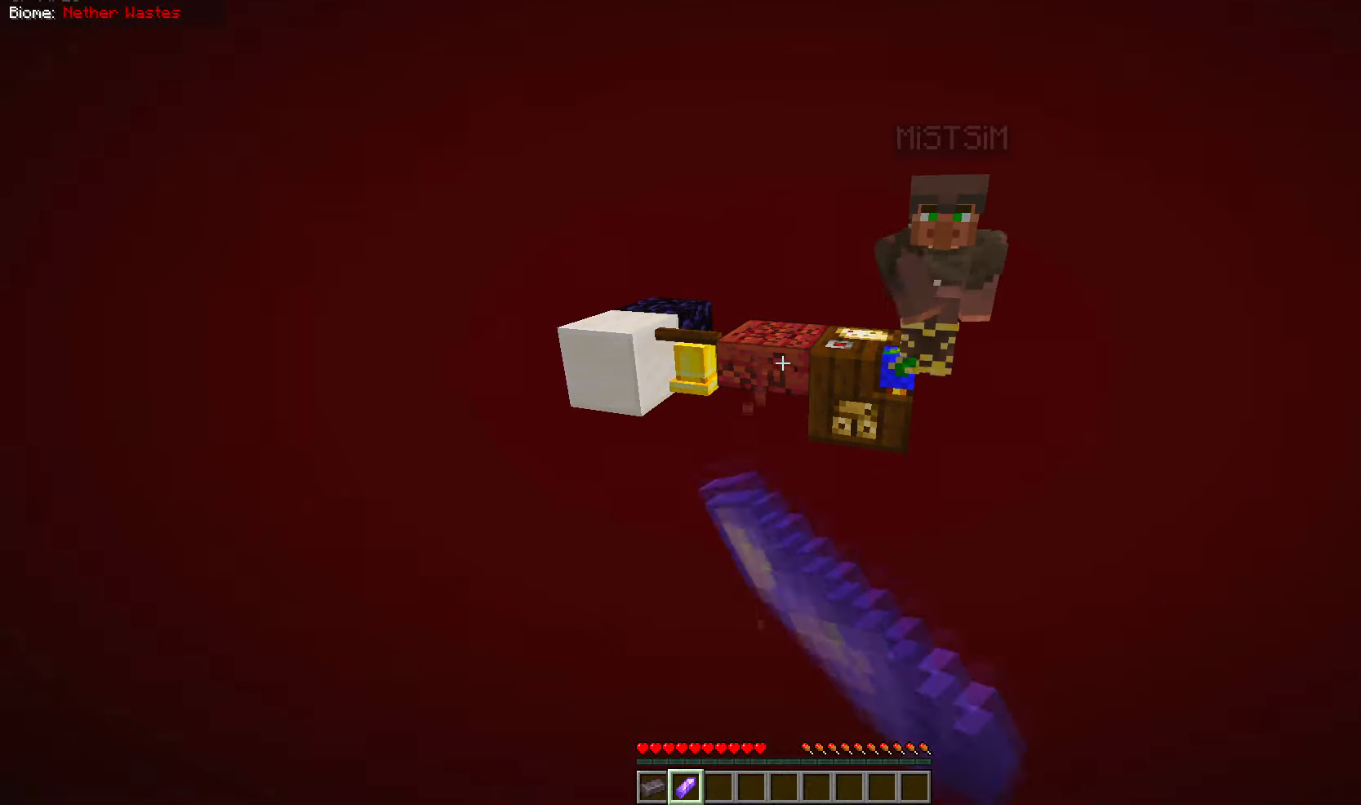
{"keys": [], "mouse": ["left"], "events": []}
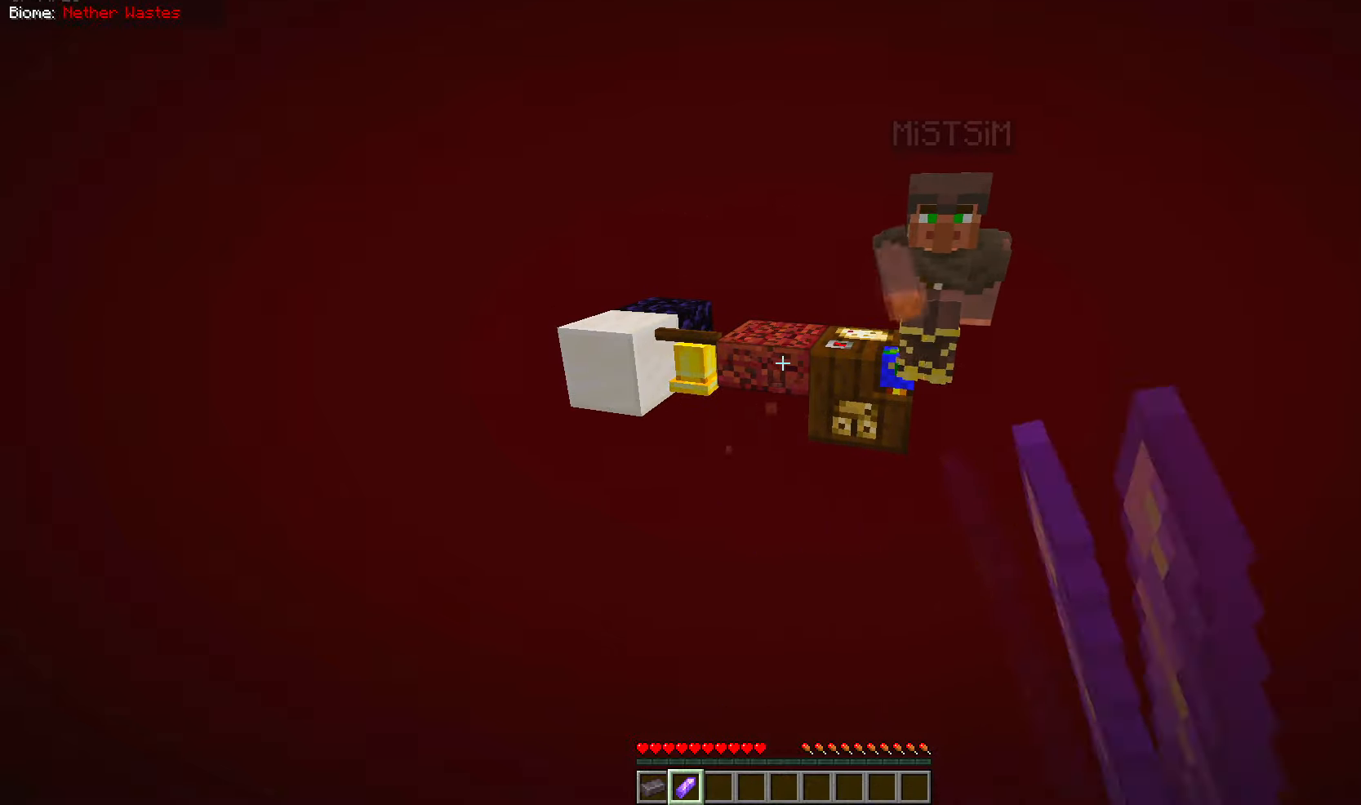
{"keys": [], "mouse": ["left"], "events": []}
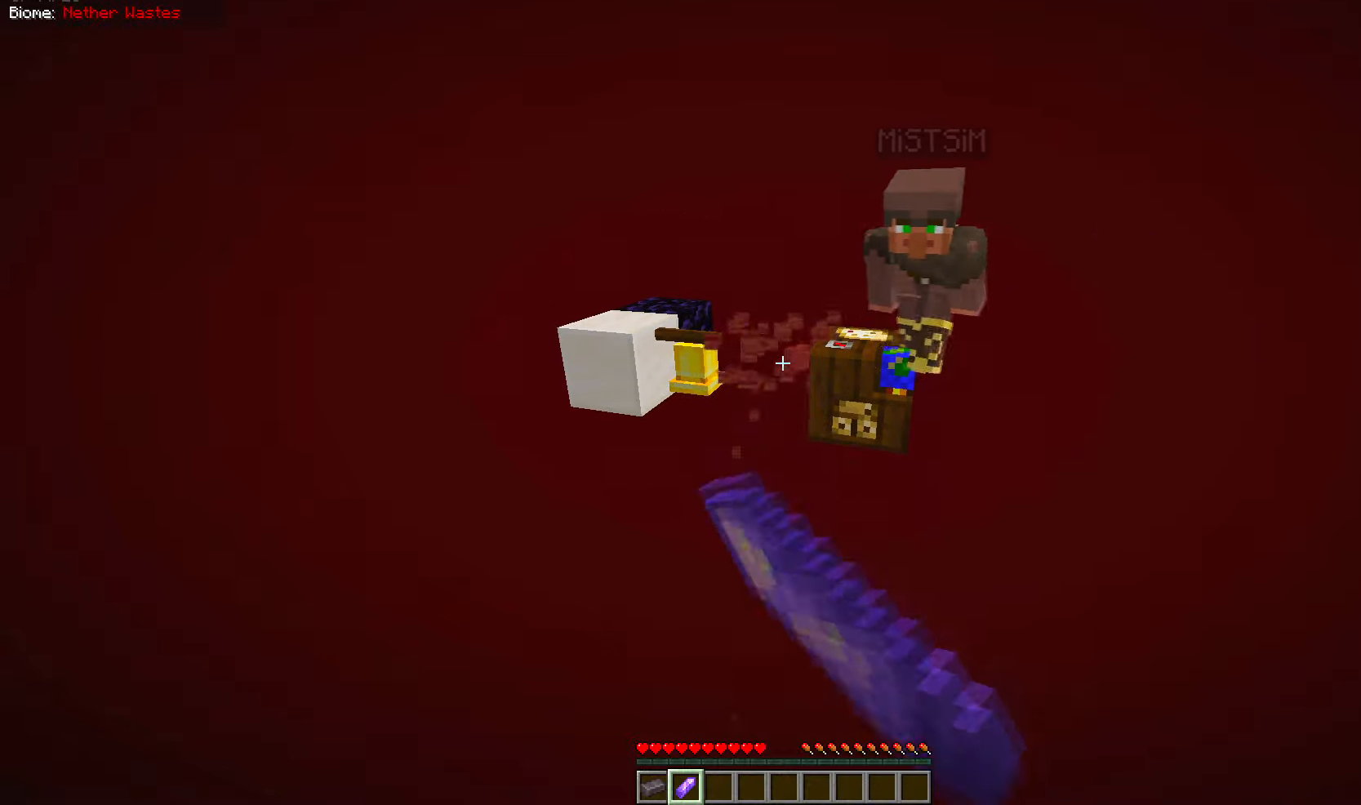
{"keys": ["s"], "mouse": []}
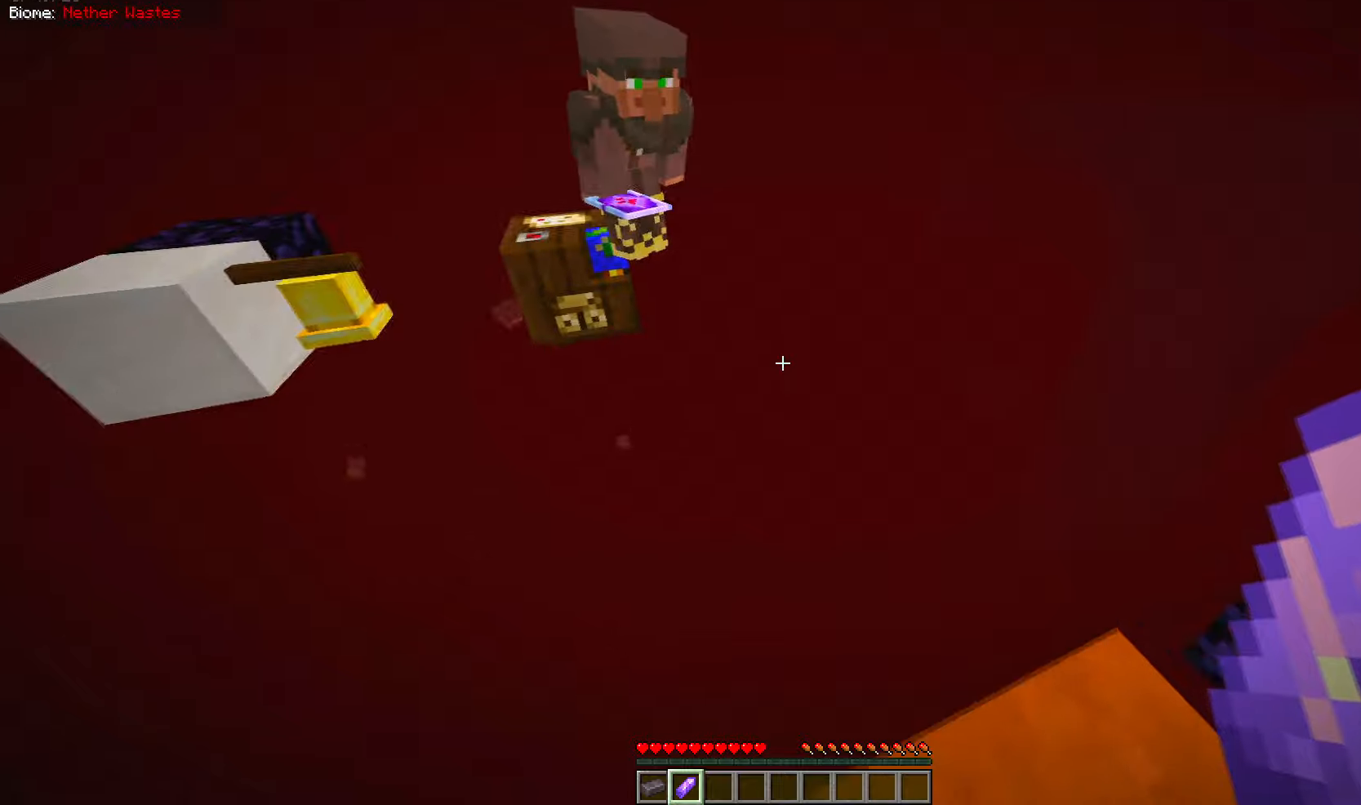
{"keys": [], "mouse": [], "events": [[217, "d", "down"], [217, "s", "up"], [300, "d", "up"]]}
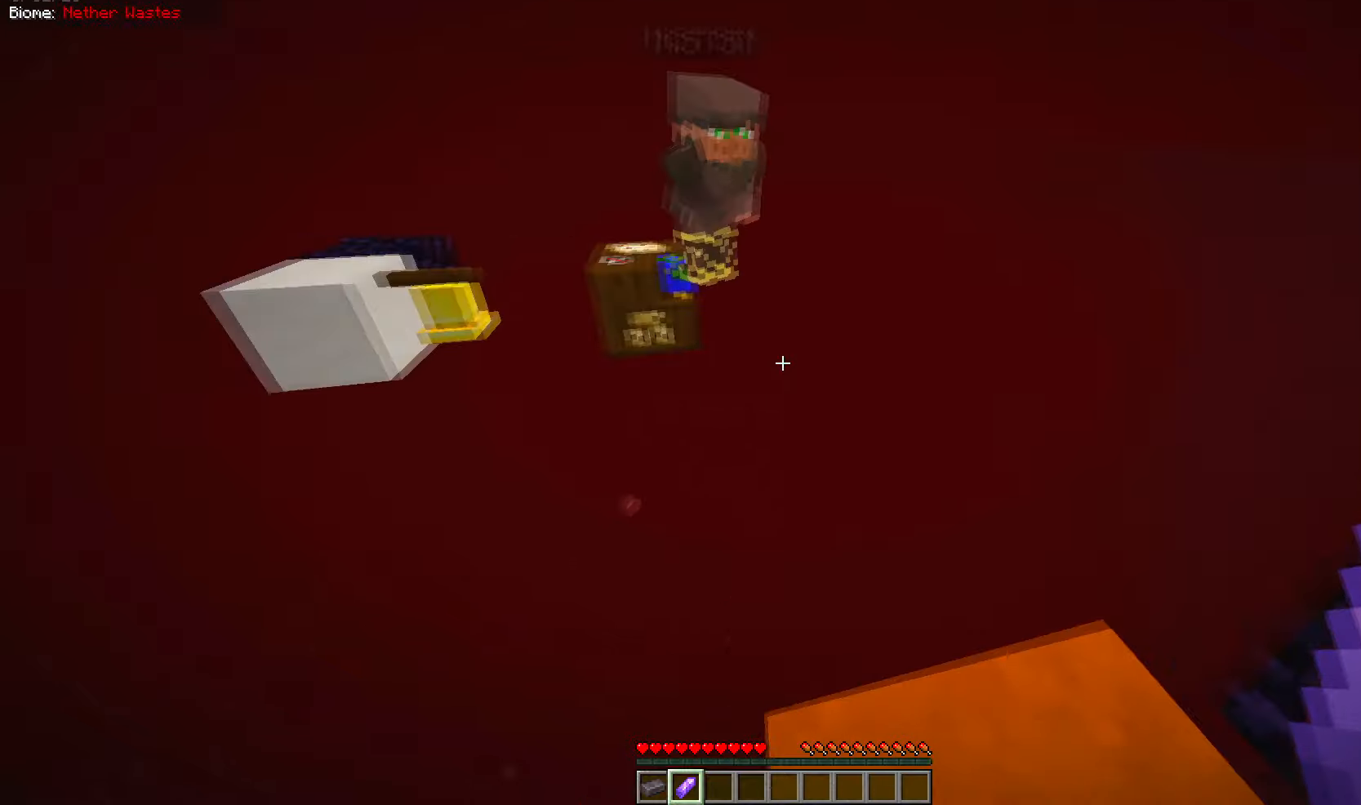
{"keys": ["a"], "mouse": [], "events": [[83, "w", "down"], [283, "w", "up"], [483, "a", "down"]]}
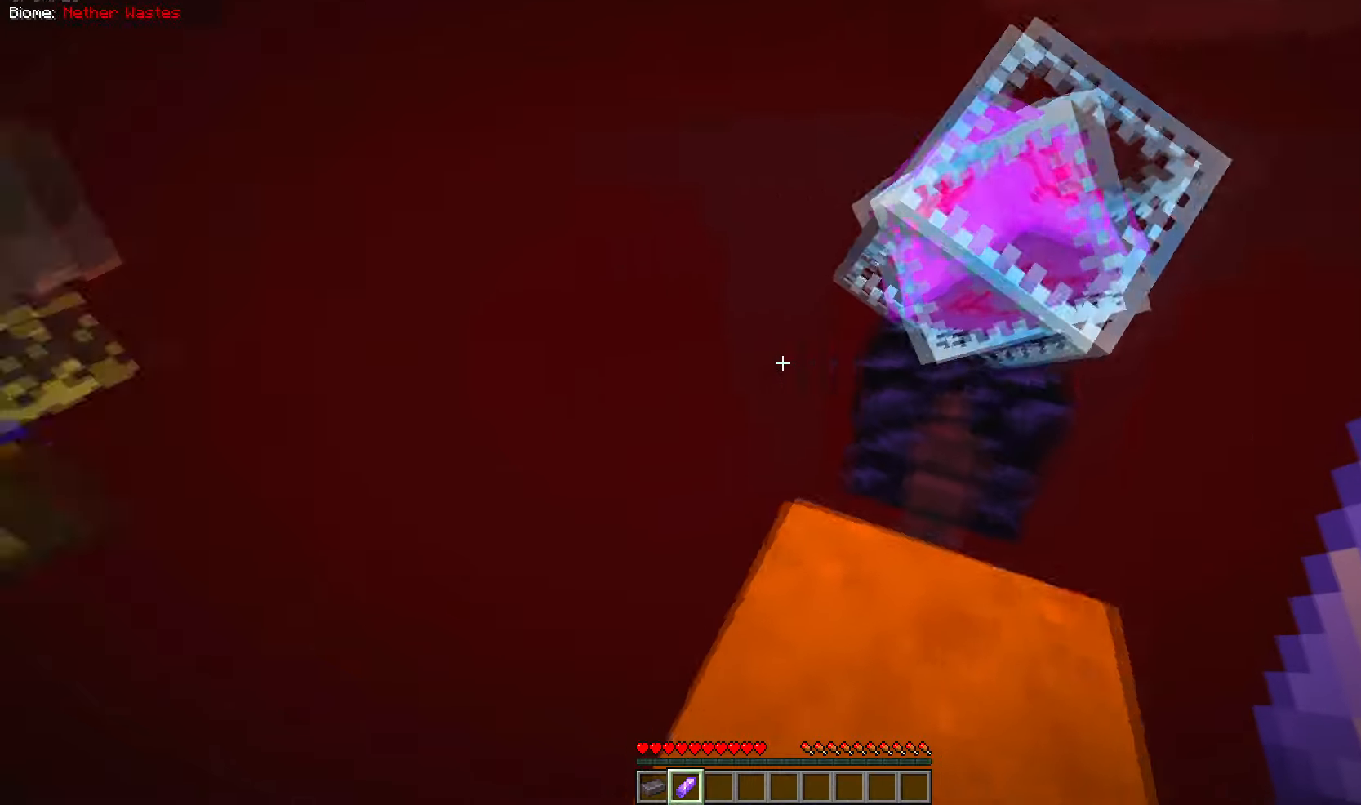
{"keys": ["a"], "mouse": [], "events": []}
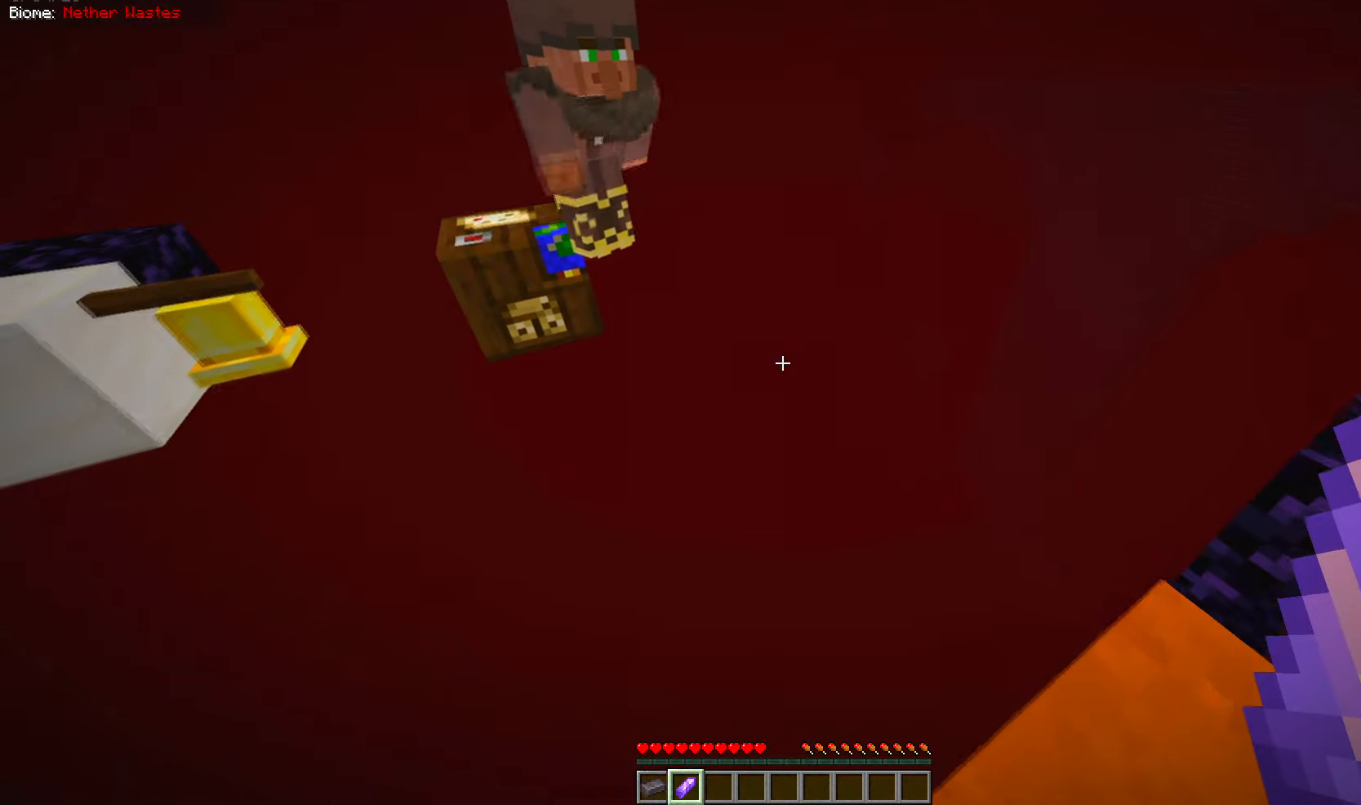
{"keys": [], "mouse": [], "events": [[250, "a", "up"]]}
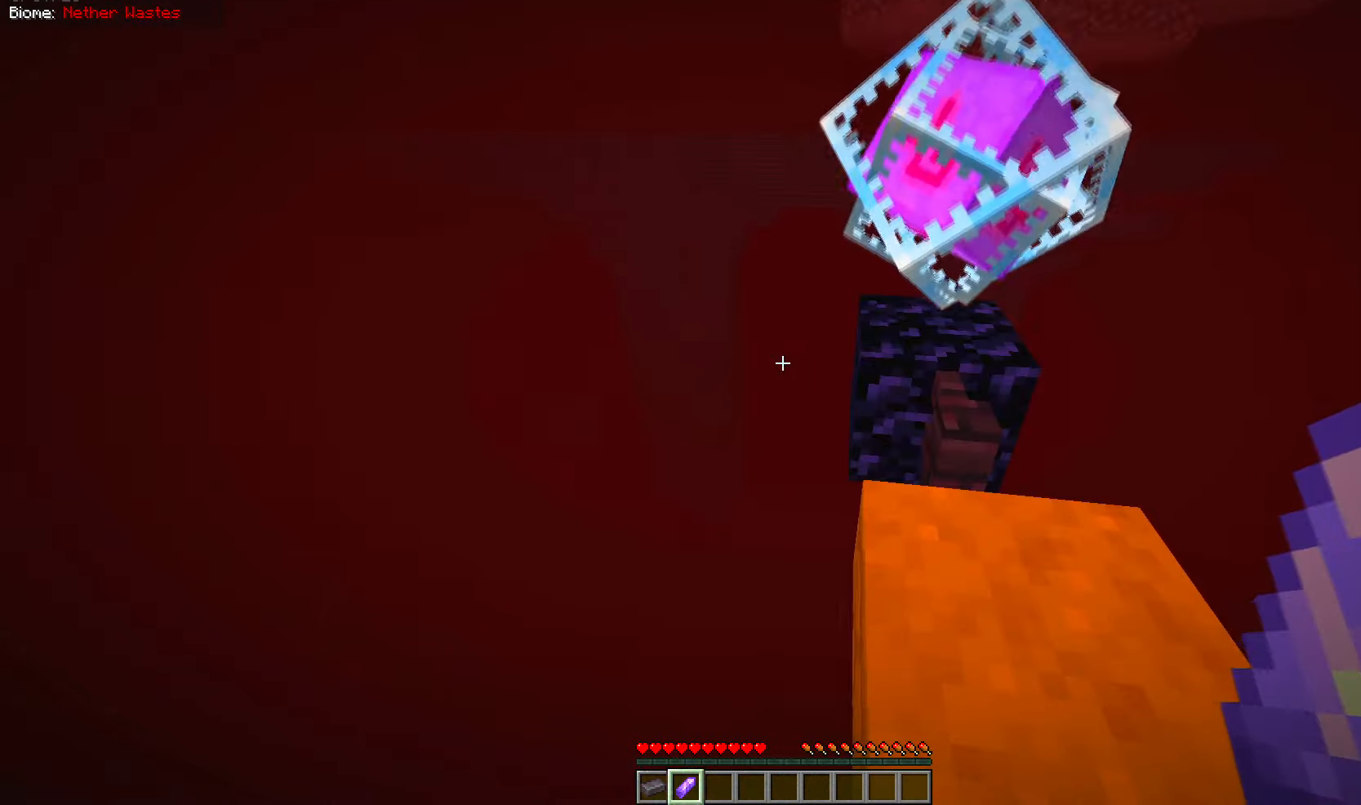
{"keys": [], "mouse": [], "events": []}
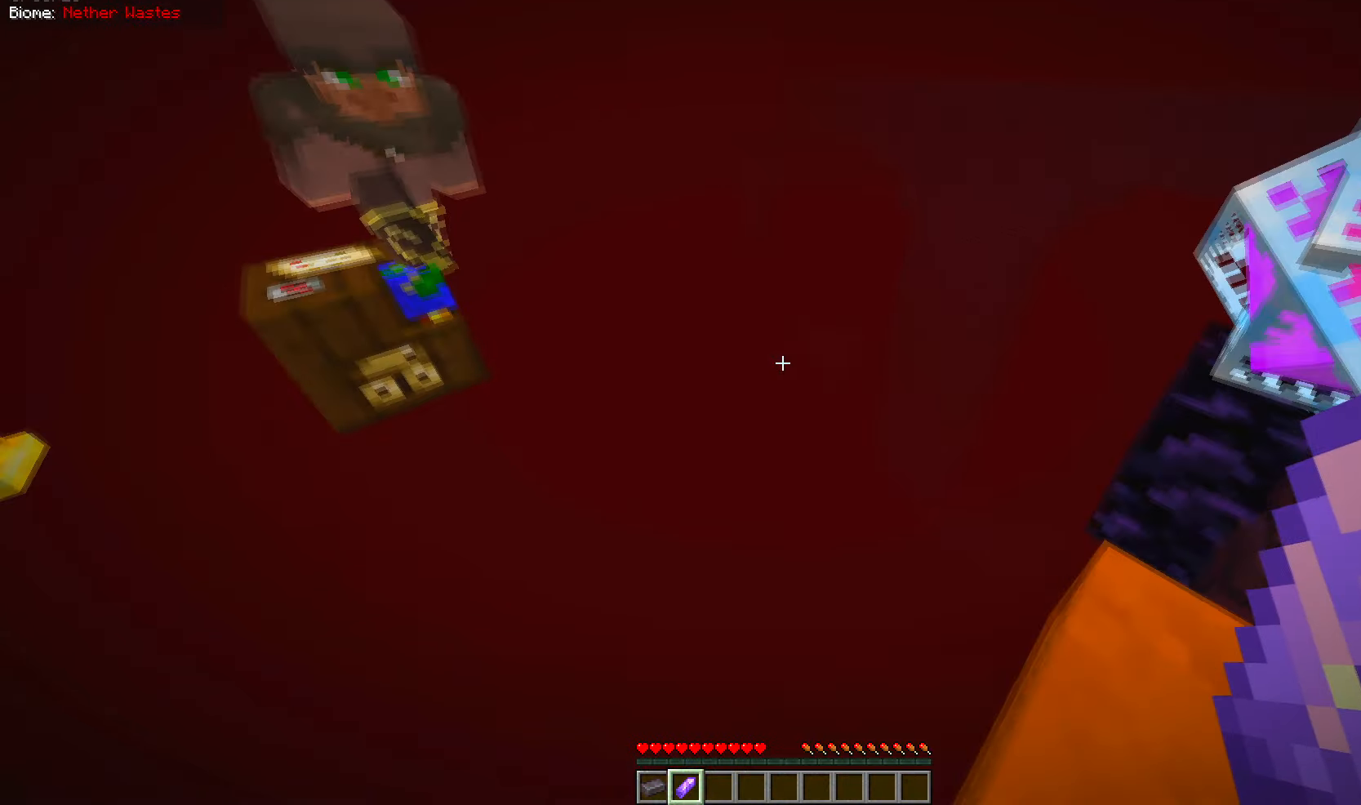
{"keys": [], "mouse": [], "events": []}
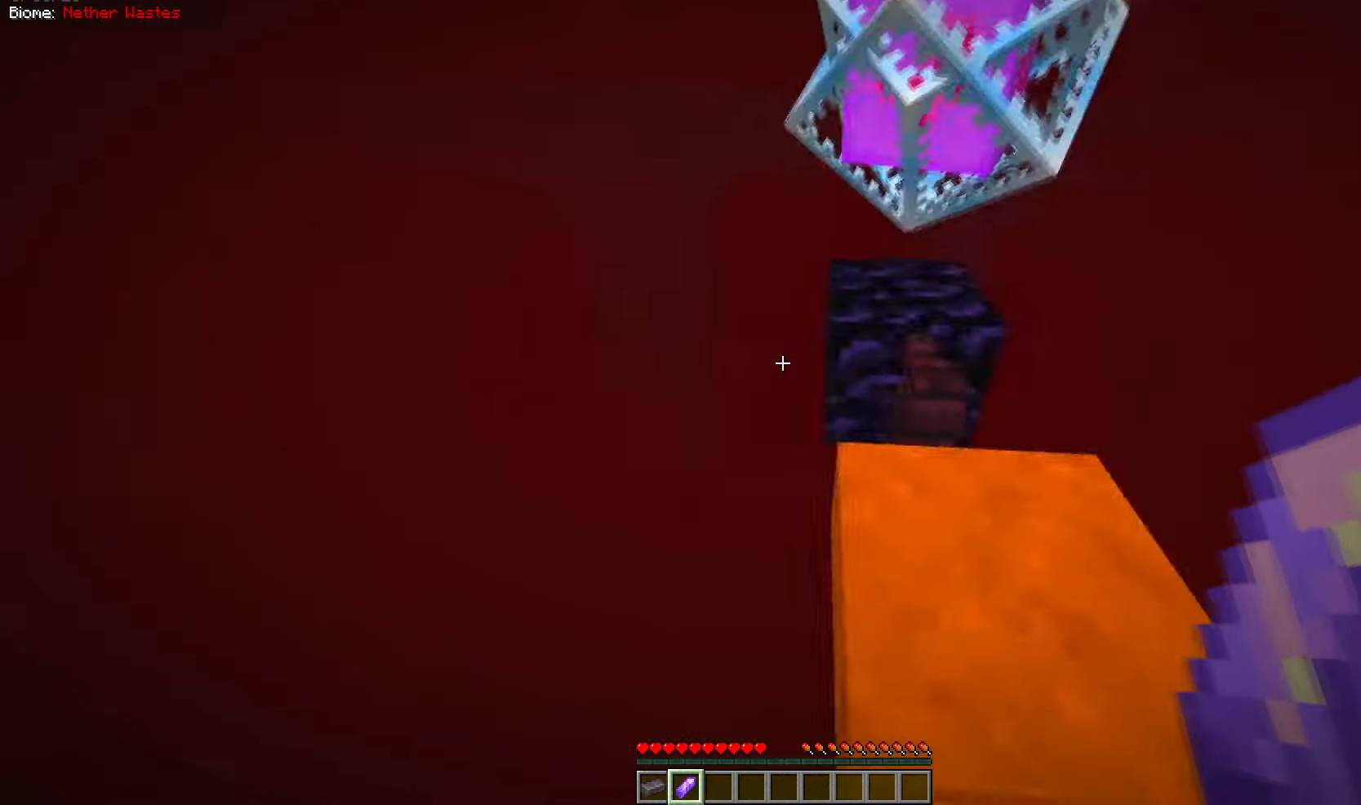
{"keys": [], "mouse": [], "events": []}
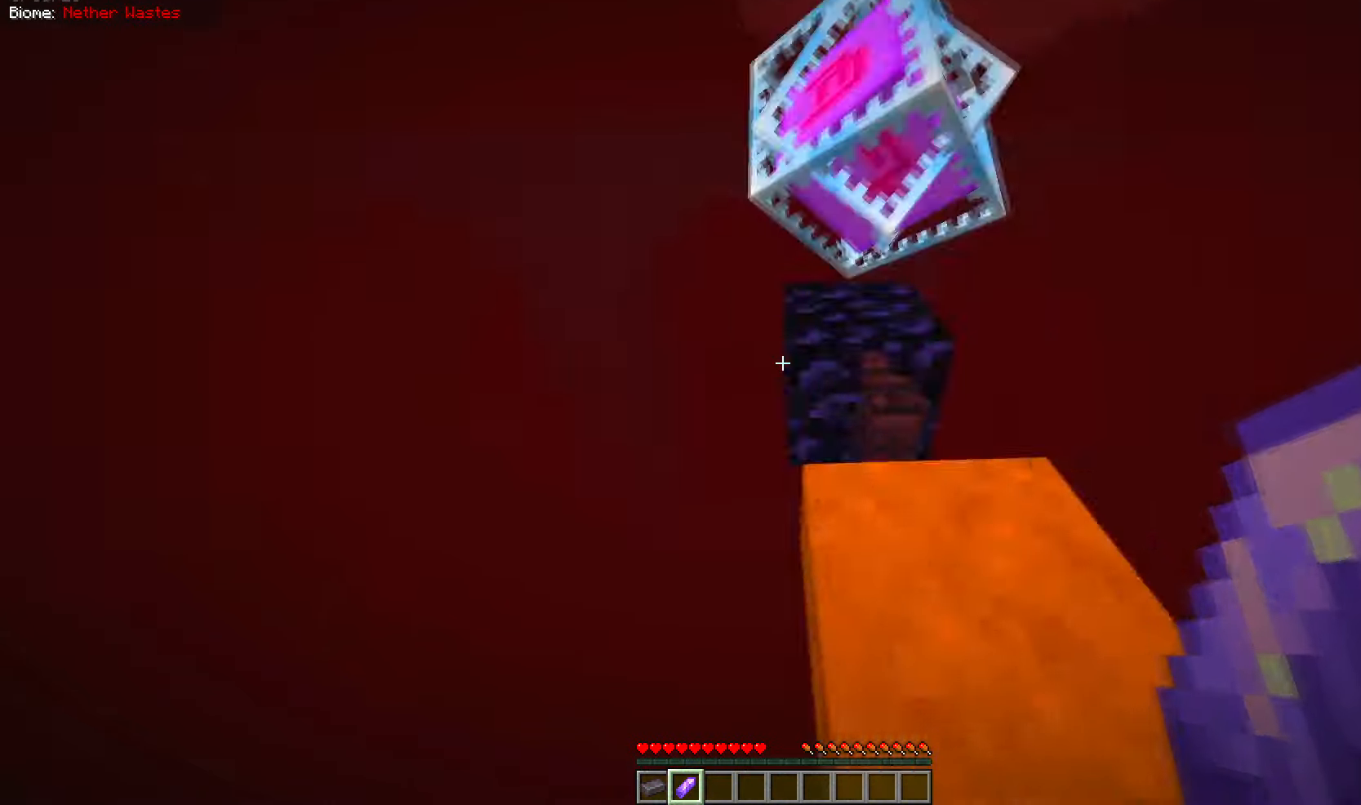
{"keys": [], "mouse": [], "events": []}
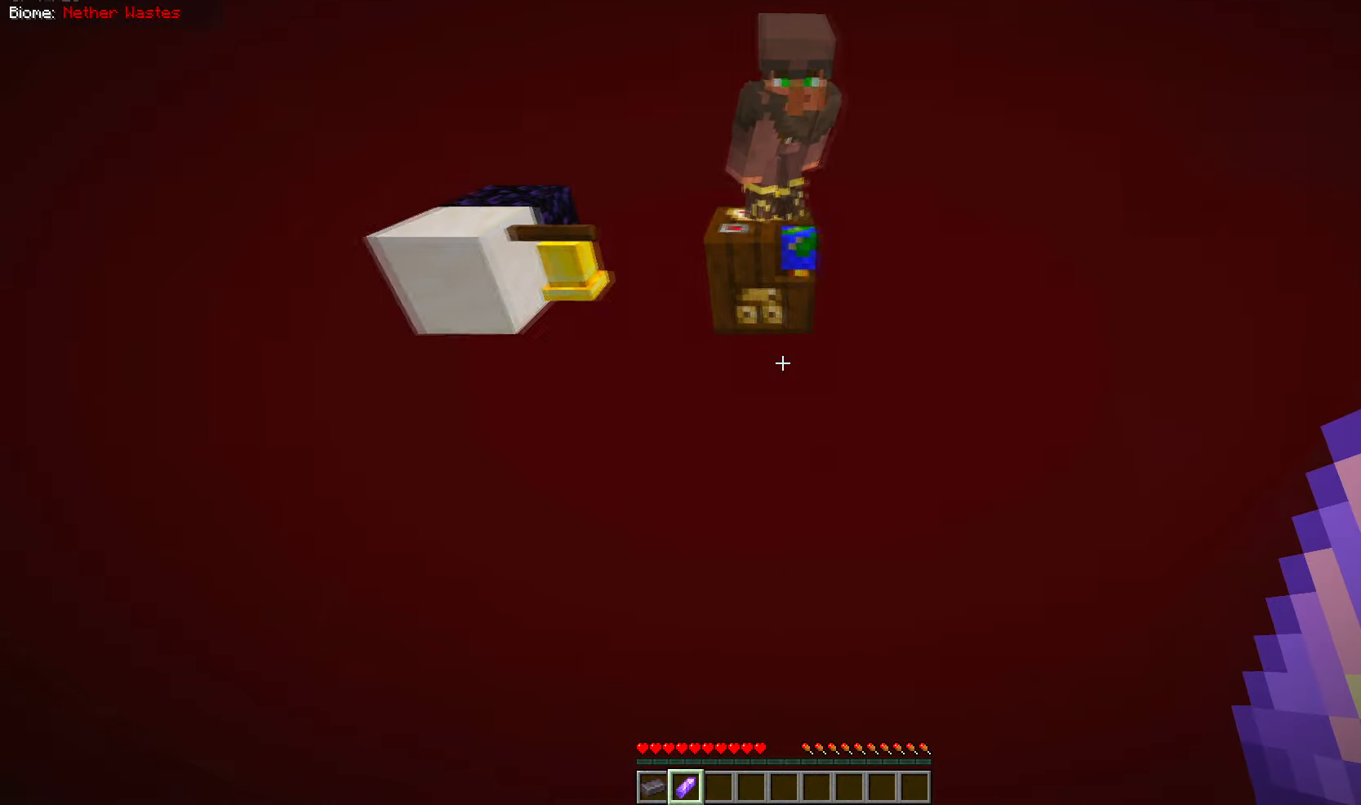
{"keys": [], "mouse": [], "events": []}
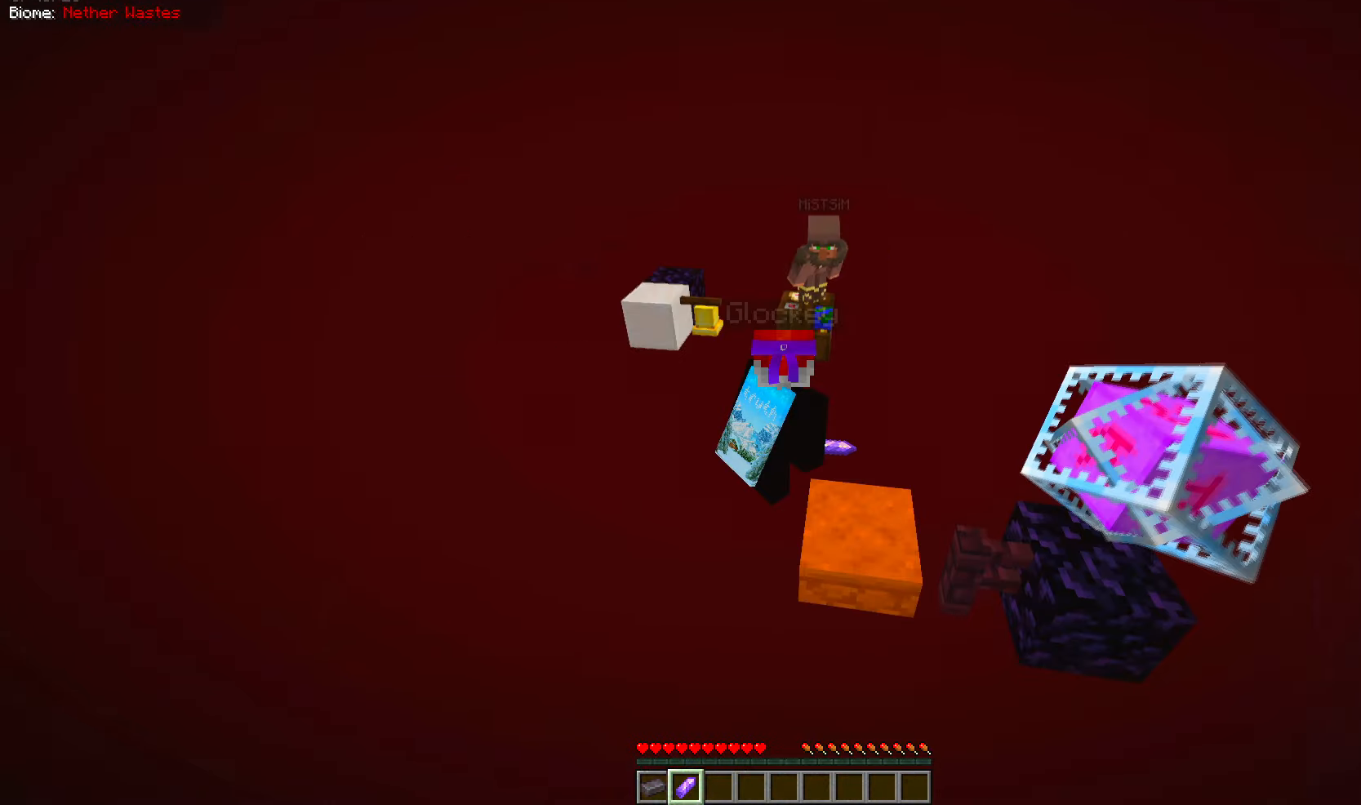
{"keys": [], "mouse": [], "events": []}
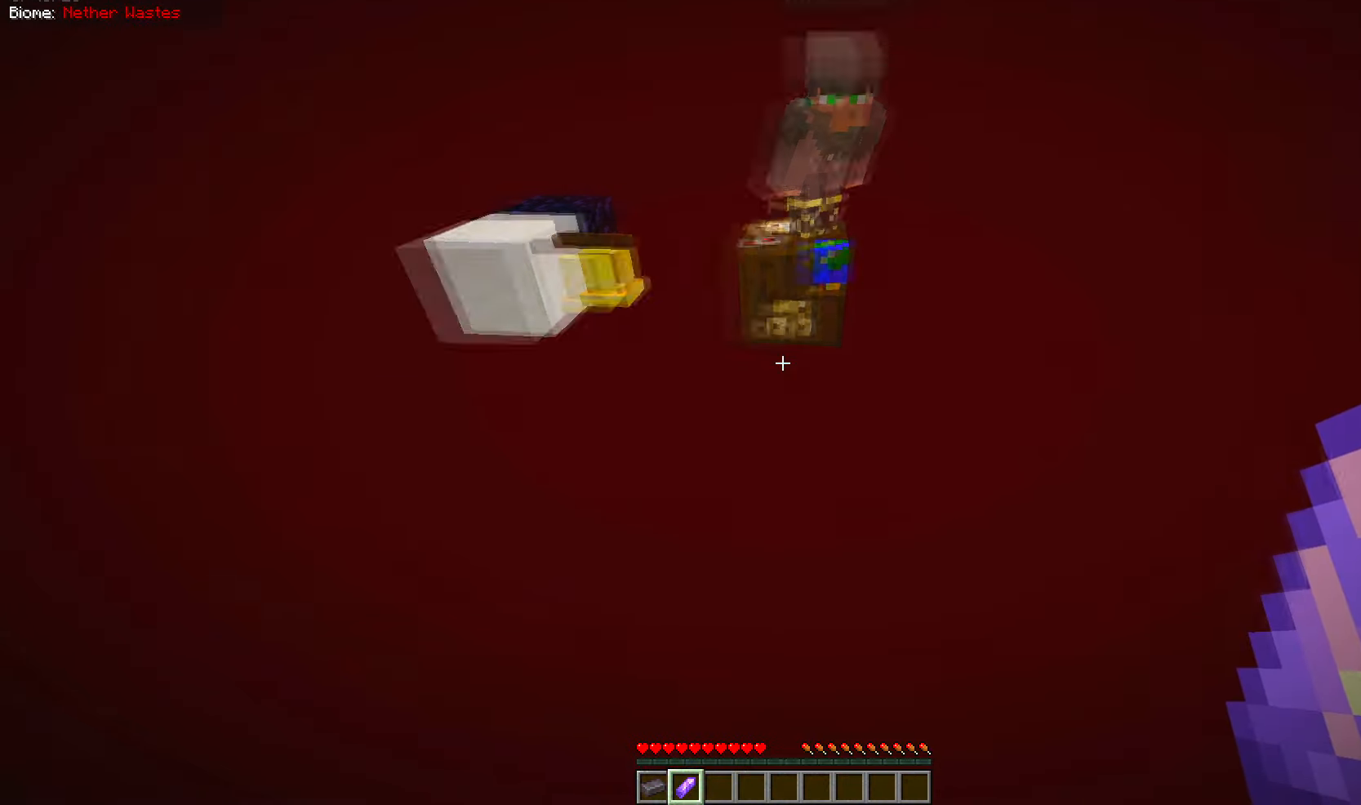
{"keys": [], "mouse": [], "events": []}
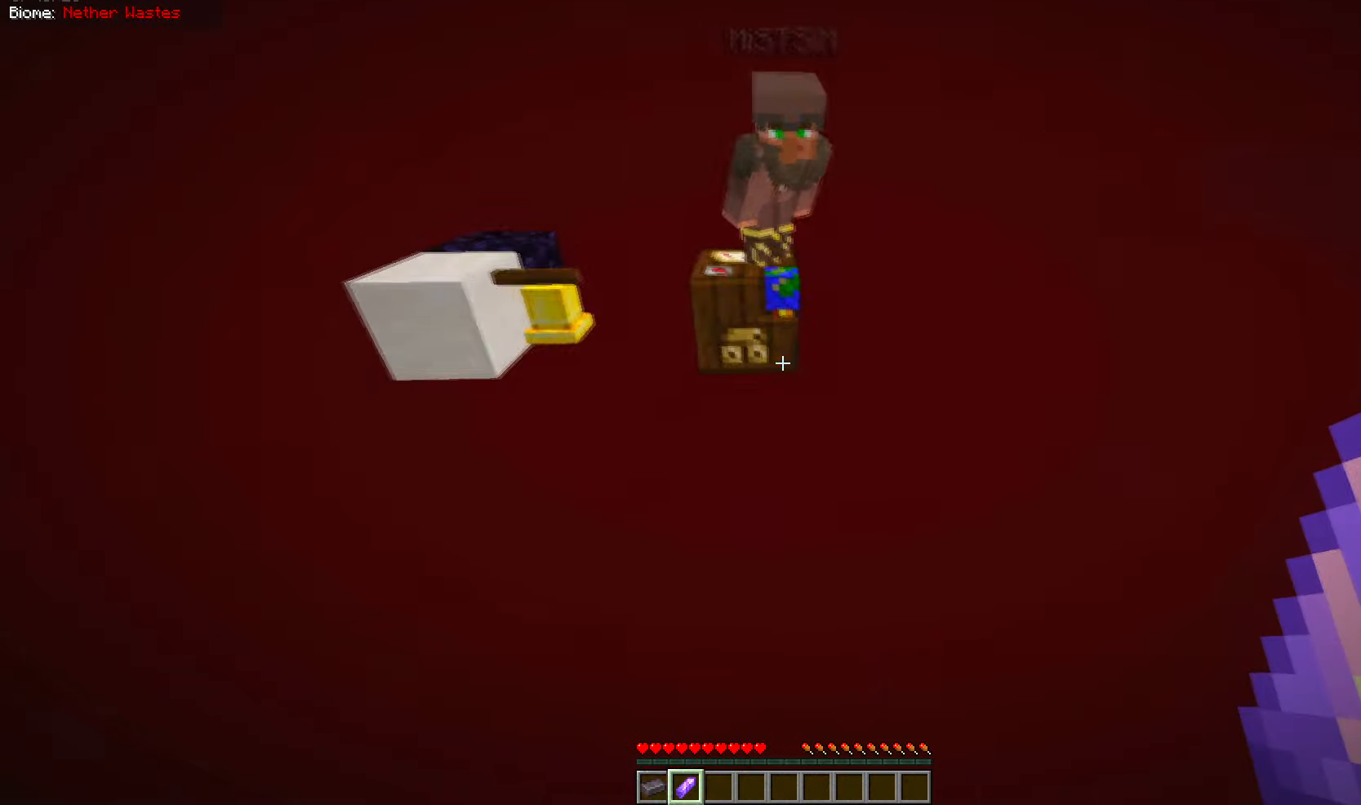
{"keys": [], "mouse": [], "events": []}
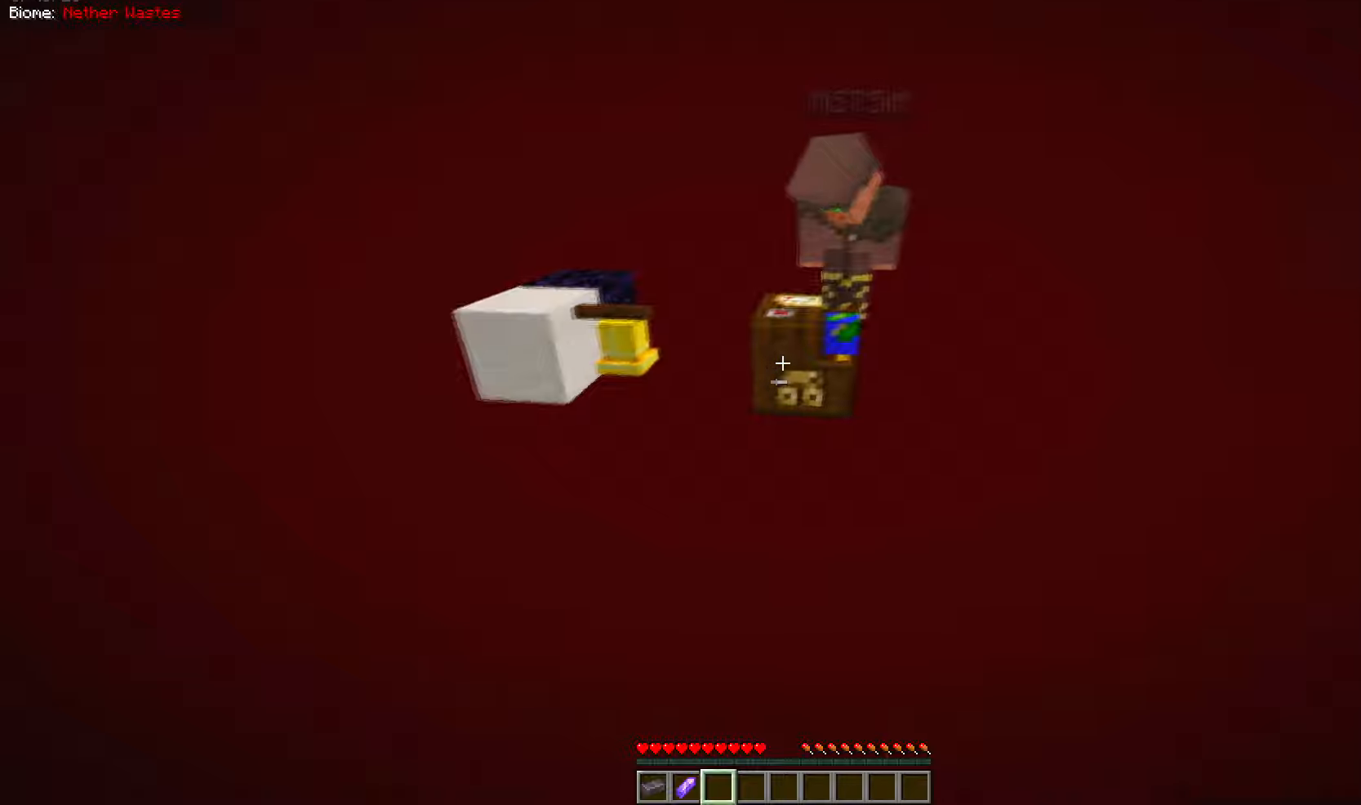
{"keys": [], "mouse": [], "events": []}
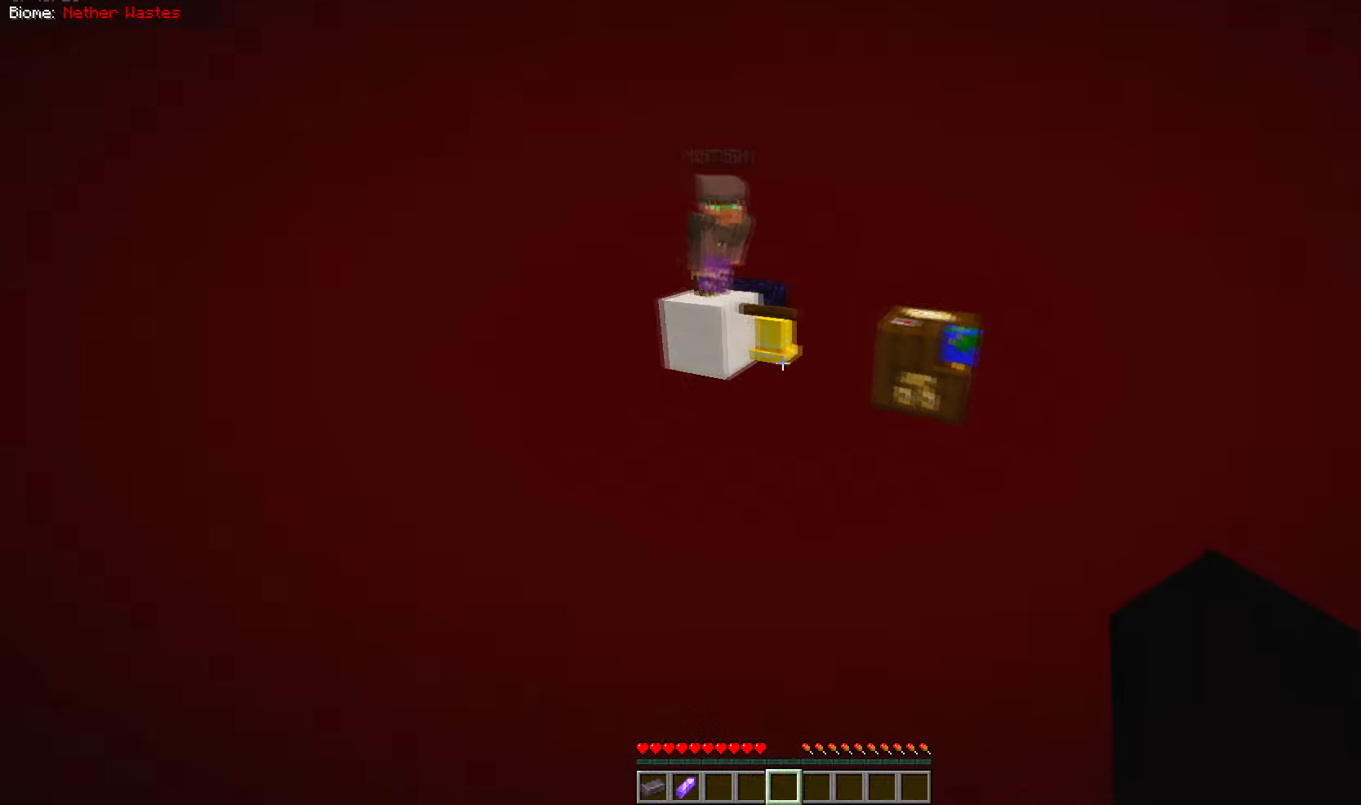
{"keys": [], "mouse": [], "events": [[67, "w", "down"], [367, "w", "up"]]}
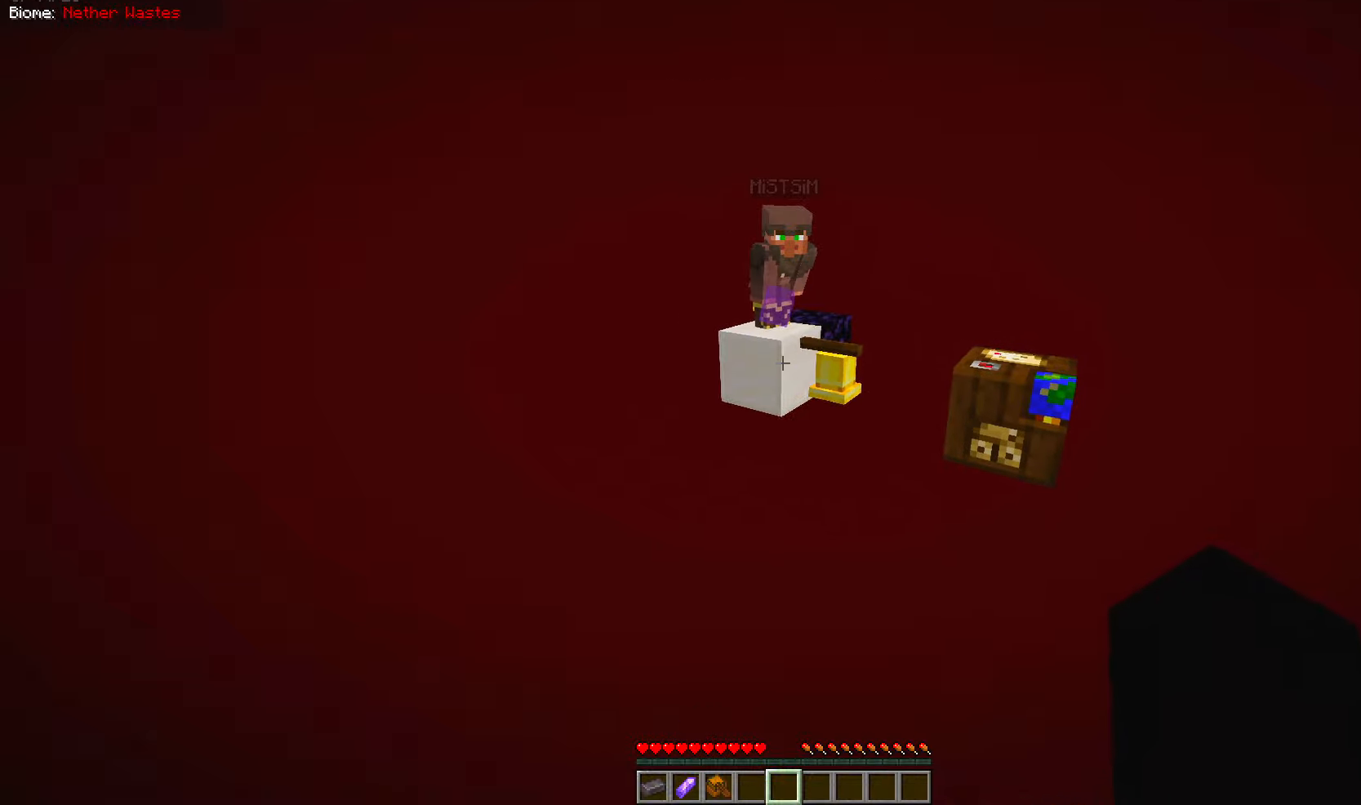
{"keys": [], "mouse": [], "events": []}
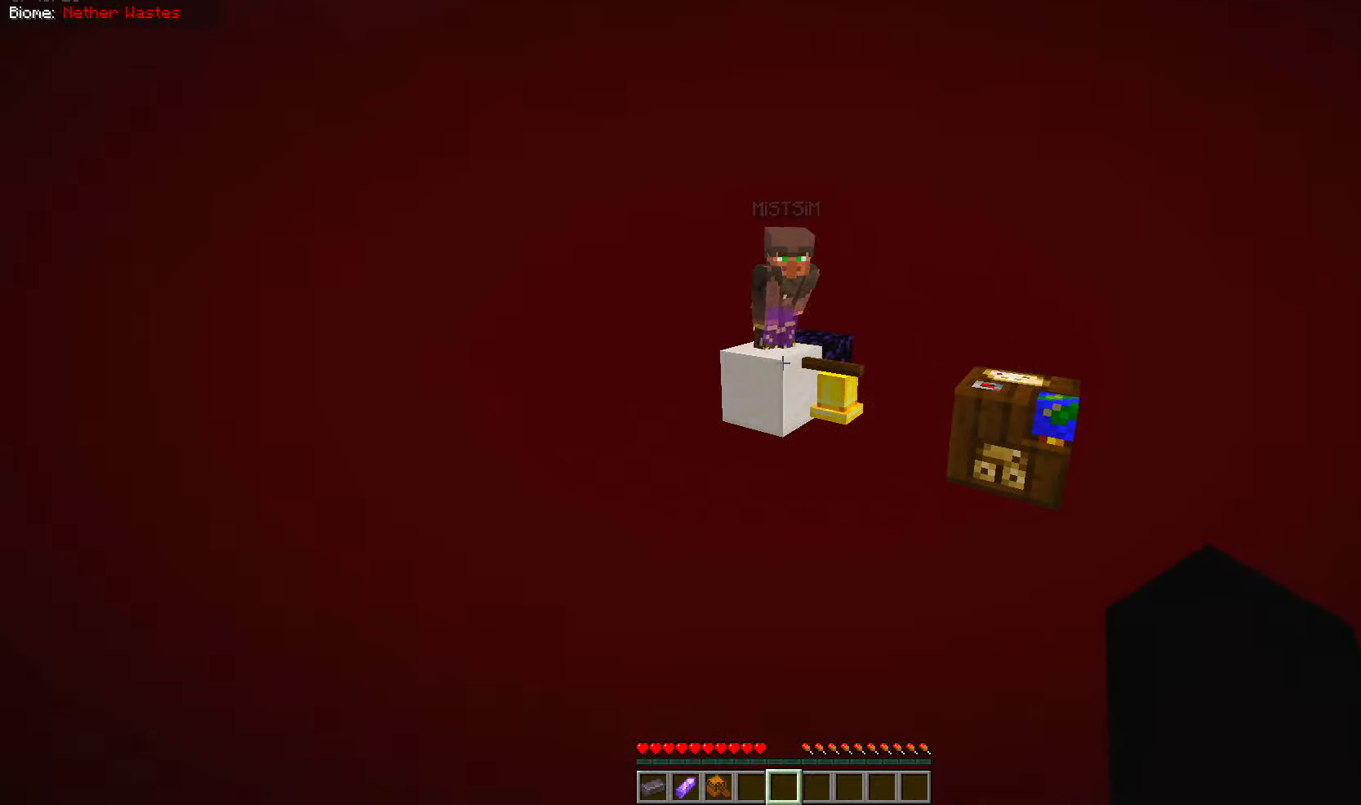
{"keys": [], "mouse": [], "events": []}
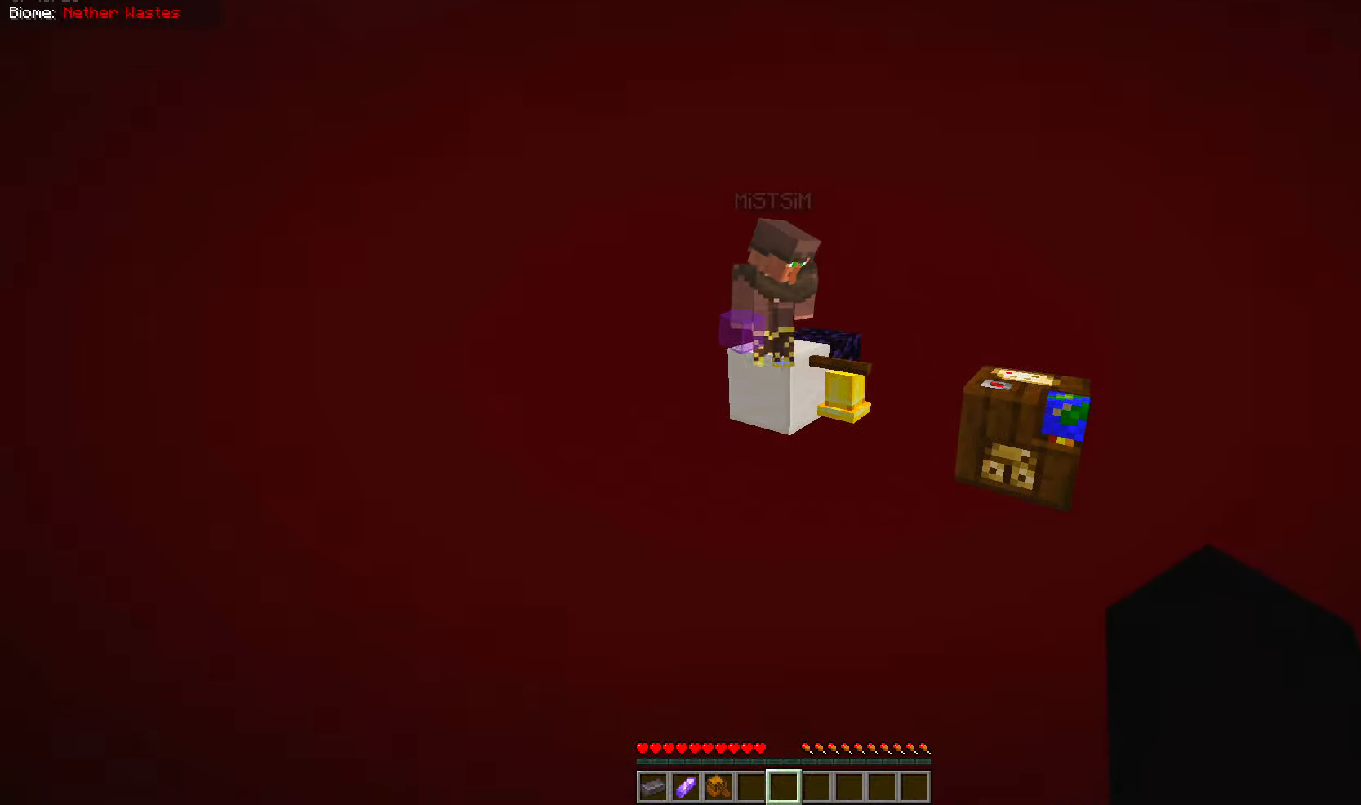
{"keys": [], "mouse": [], "events": []}
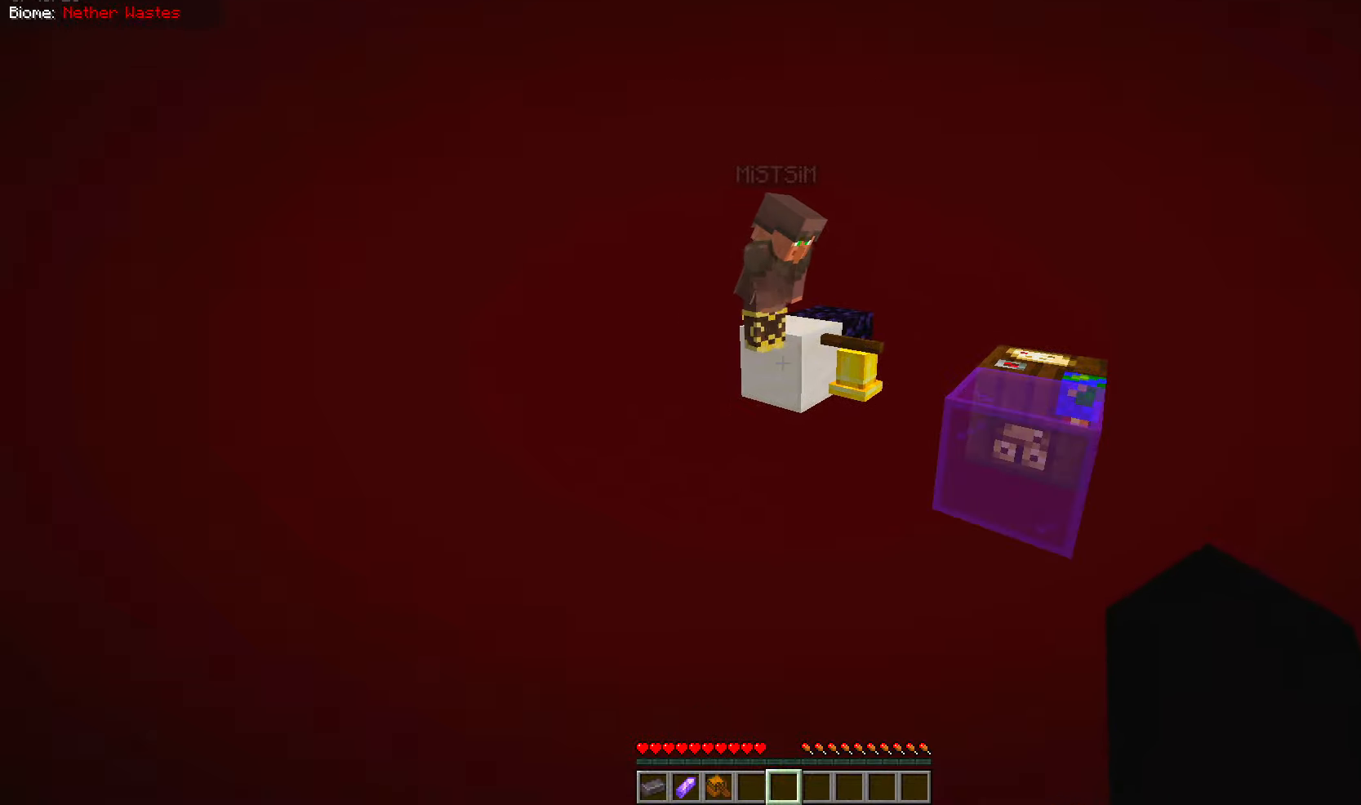
{"keys": [], "mouse": [], "events": []}